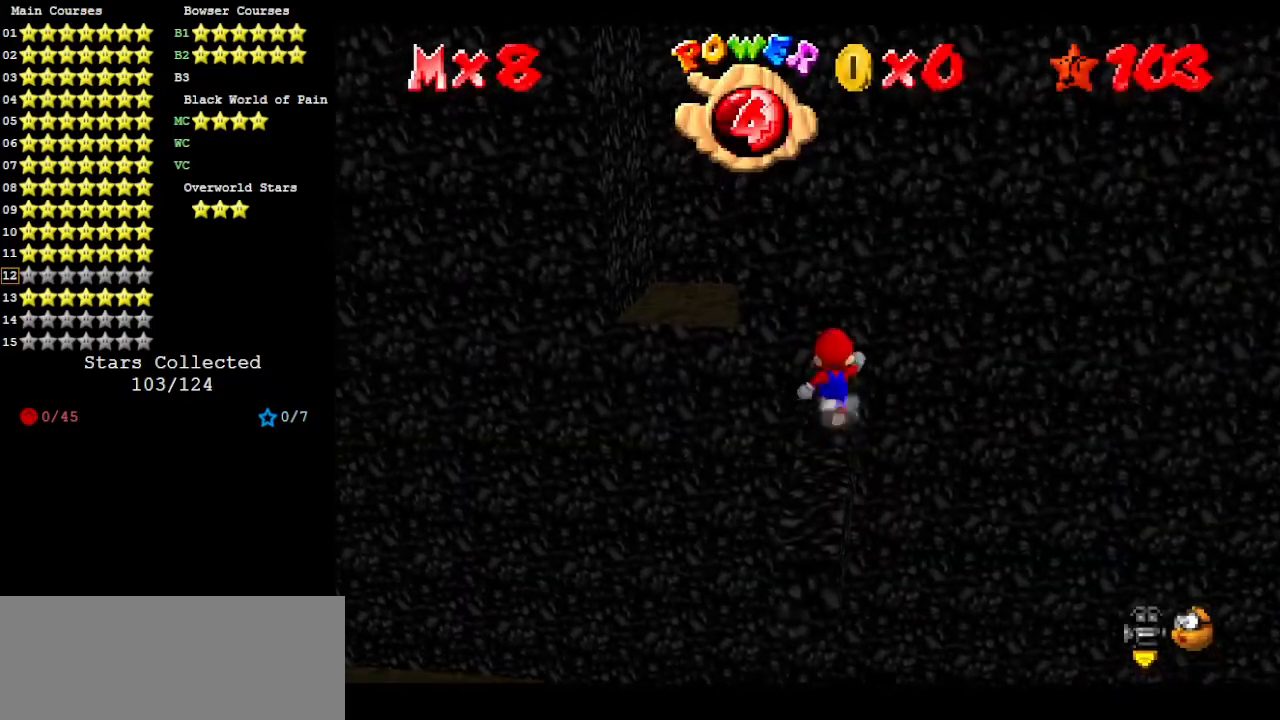
Gameplay with a controller (Nintendo layout); each line is a JSON object with the inputs held at the frame after it. "events" lists button and stick changes between this image and that frame as [ms after this image, input, new state], when the widget could be followed in between. Not read: L3 R3 START.
{"buttons": [], "left_stick": "center", "events": [[133, "left_stick", "up"], [467, "left_stick", "center"]]}
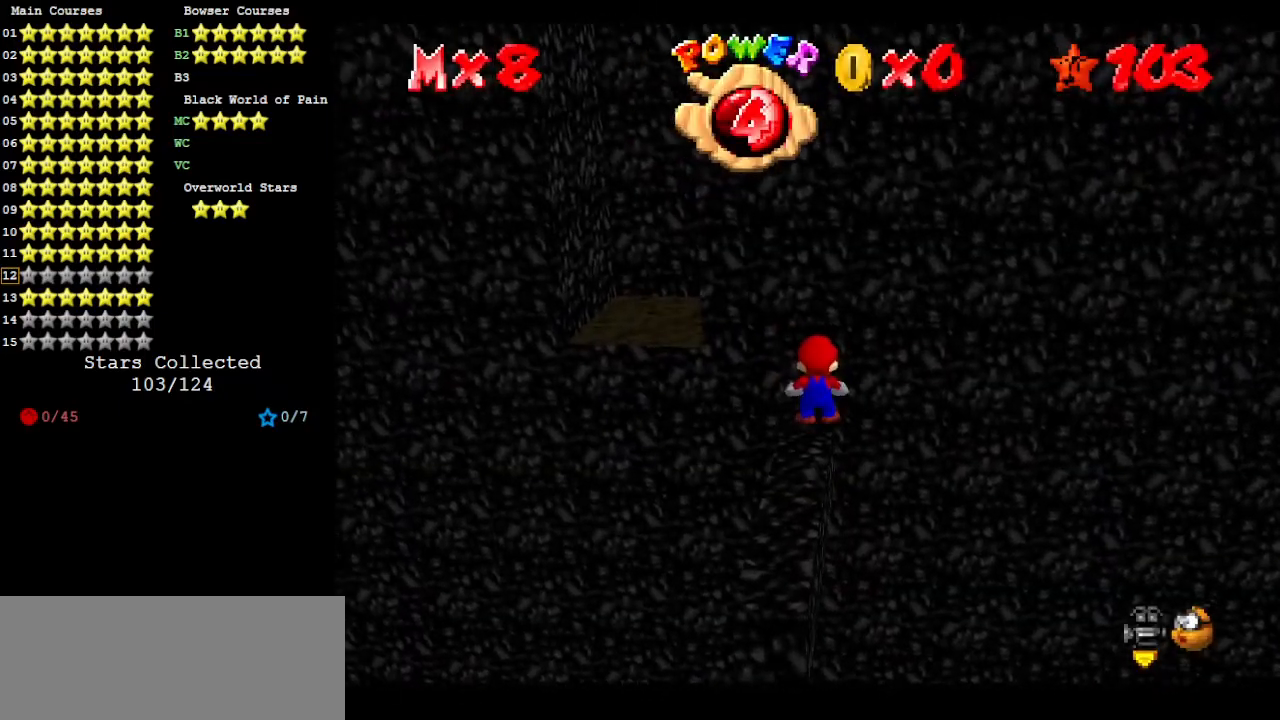
{"buttons": [], "left_stick": "center", "events": []}
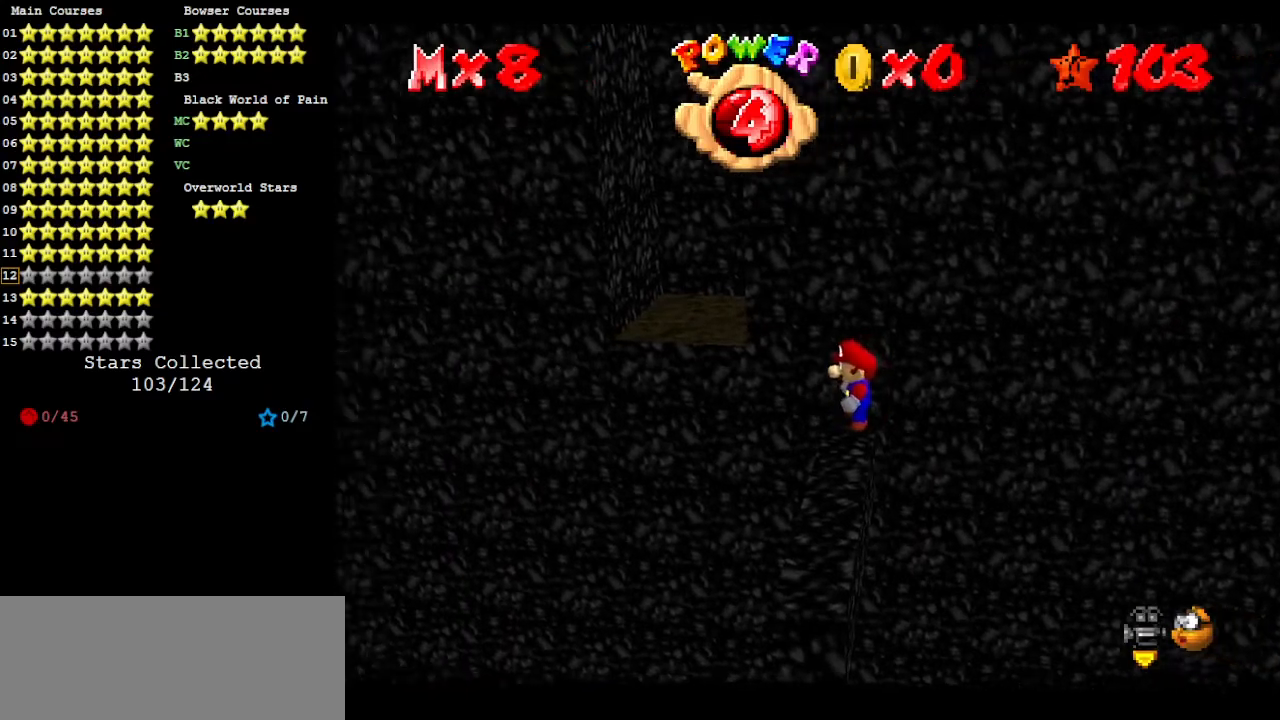
{"buttons": ["A"], "left_stick": "center", "events": [[200, "A", "down"], [233, "left_stick", "right"], [500, "left_stick", "center"]]}
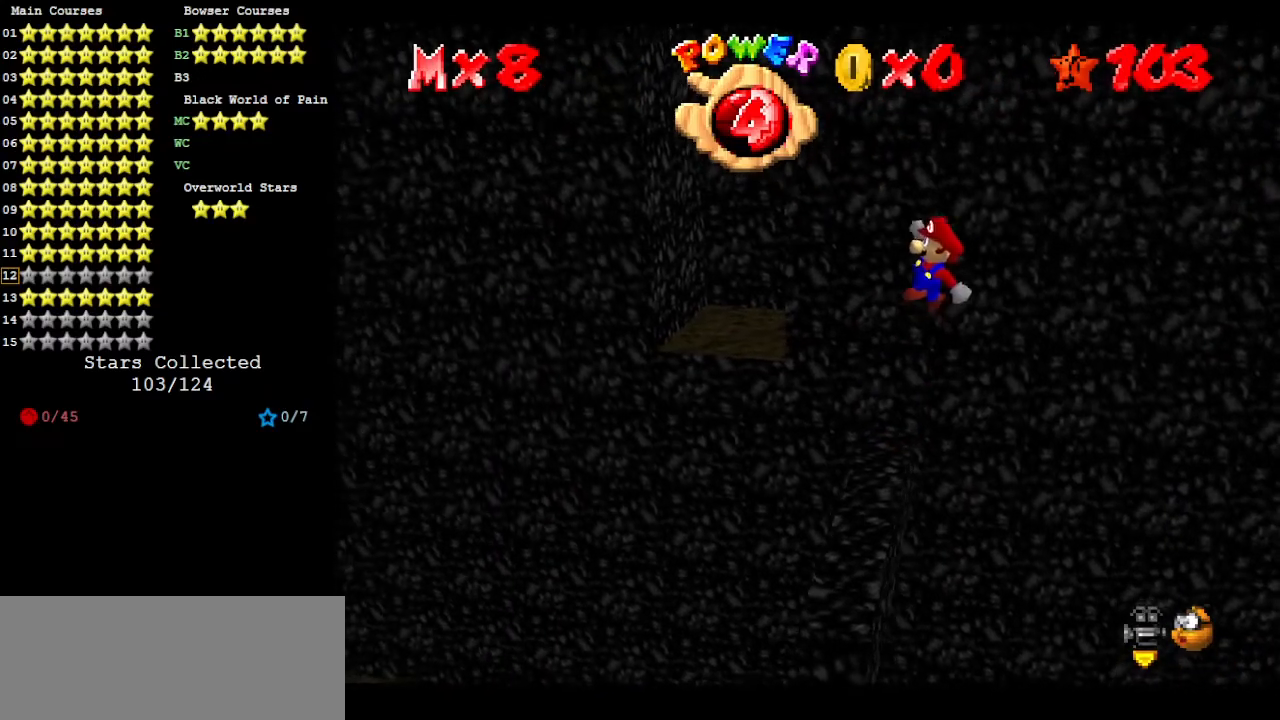
{"buttons": ["A"], "left_stick": "left", "events": [[33, "left_stick", "left"], [200, "left_stick", "center"], [233, "B", "down"], [433, "B", "up"], [467, "left_stick", "left"]]}
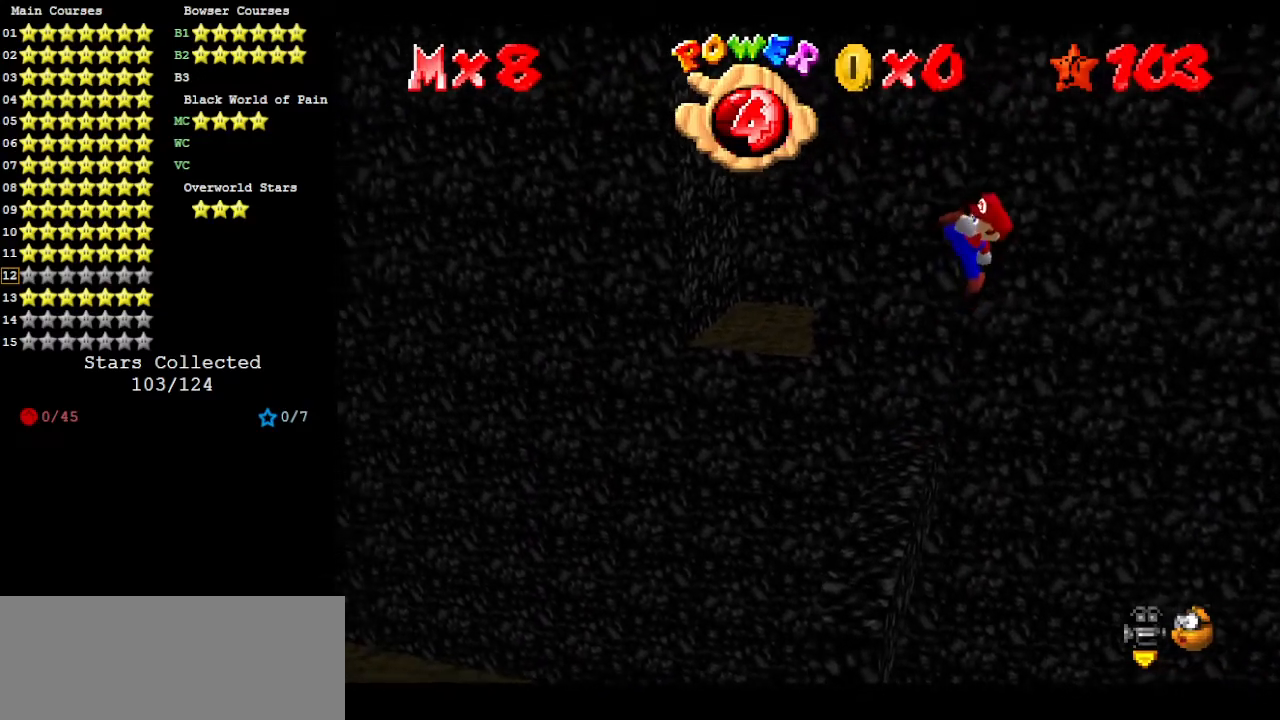
{"buttons": ["A"], "left_stick": "left", "events": [[33, "A", "up"], [367, "A", "down"]]}
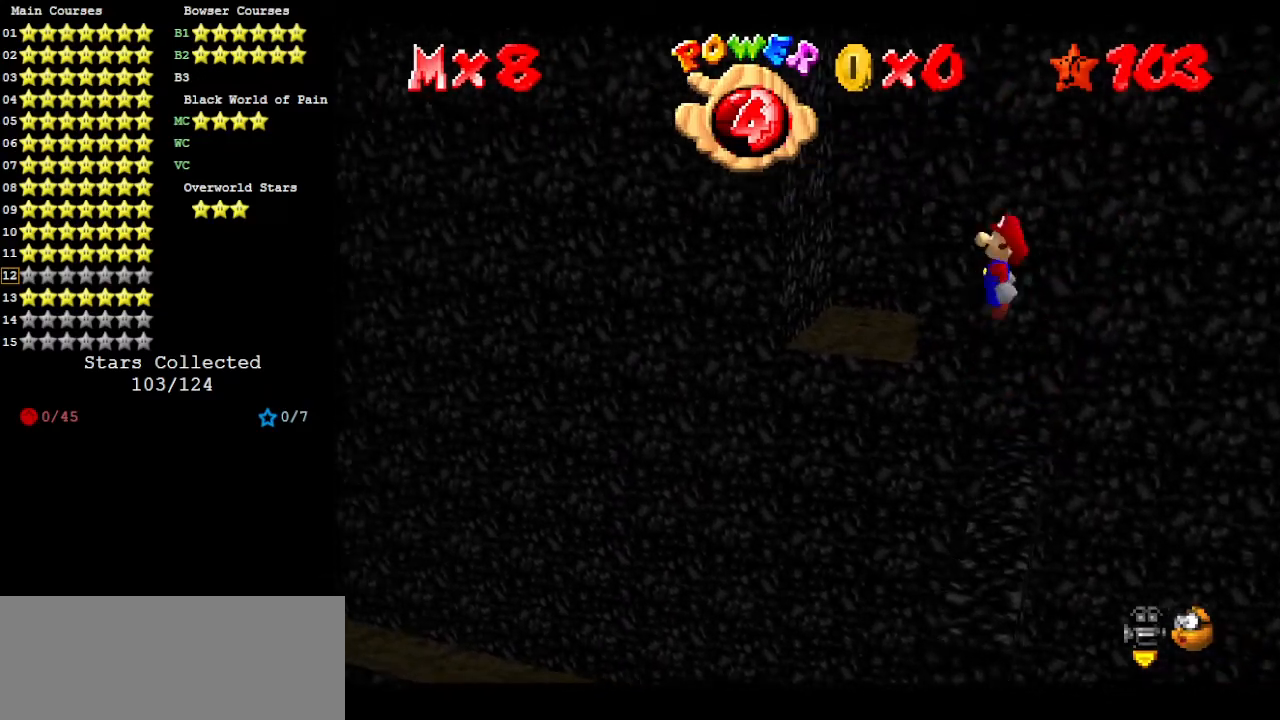
{"buttons": [], "left_stick": "up", "events": [[133, "left_stick", "up-left"], [300, "left_stick", "up"], [500, "A", "up"]]}
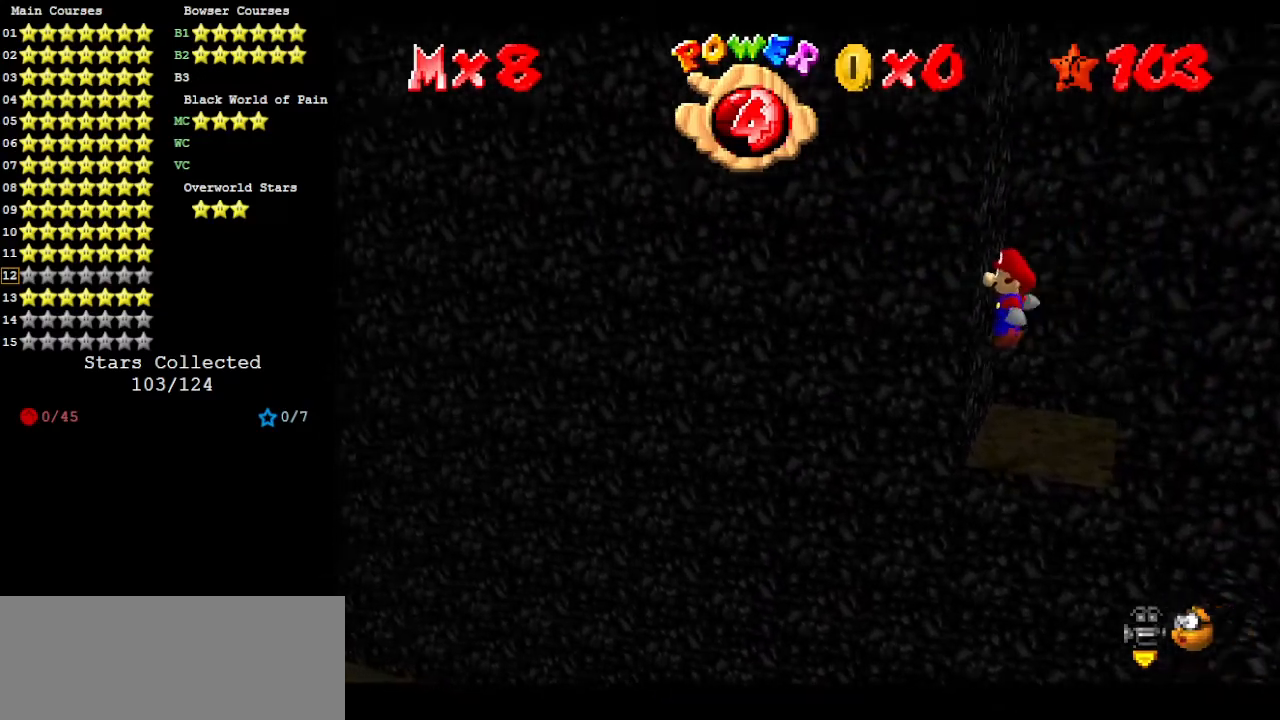
{"buttons": ["A"], "left_stick": "up", "events": [[67, "A", "down"], [333, "A", "up"], [433, "A", "down"]]}
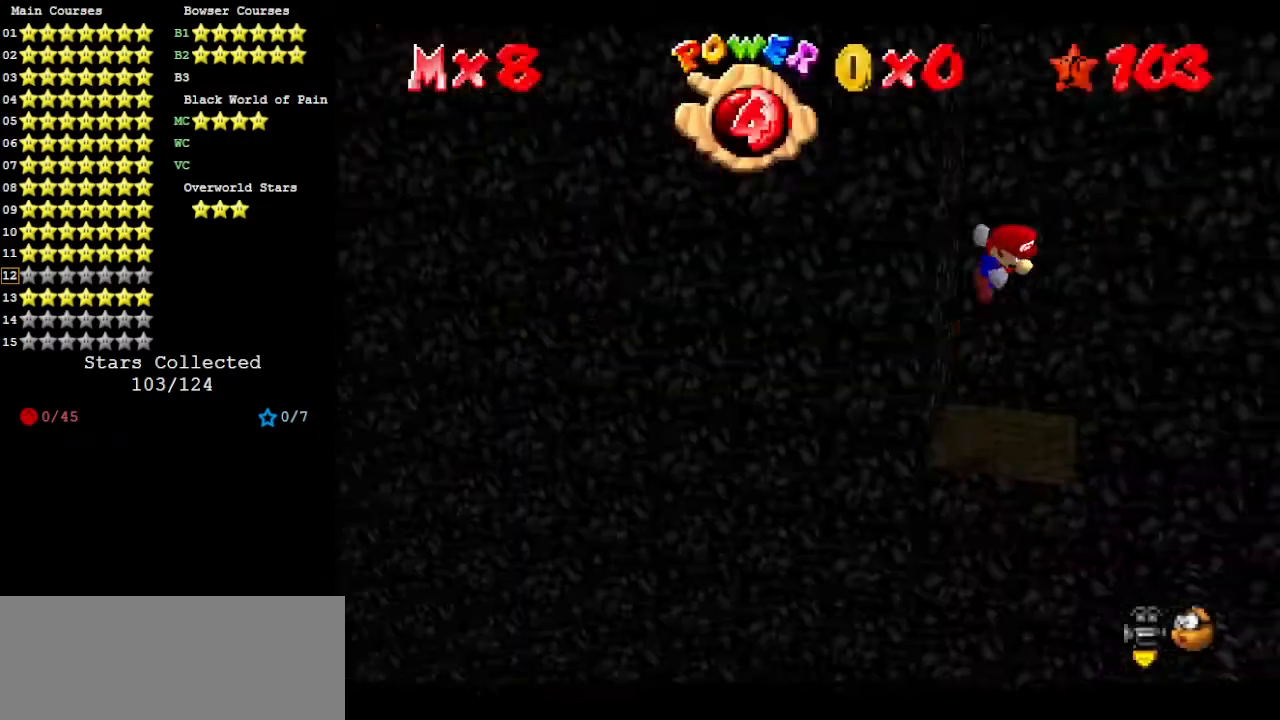
{"buttons": [], "left_stick": "up", "events": [[100, "A", "up"], [167, "A", "down"], [433, "A", "up"]]}
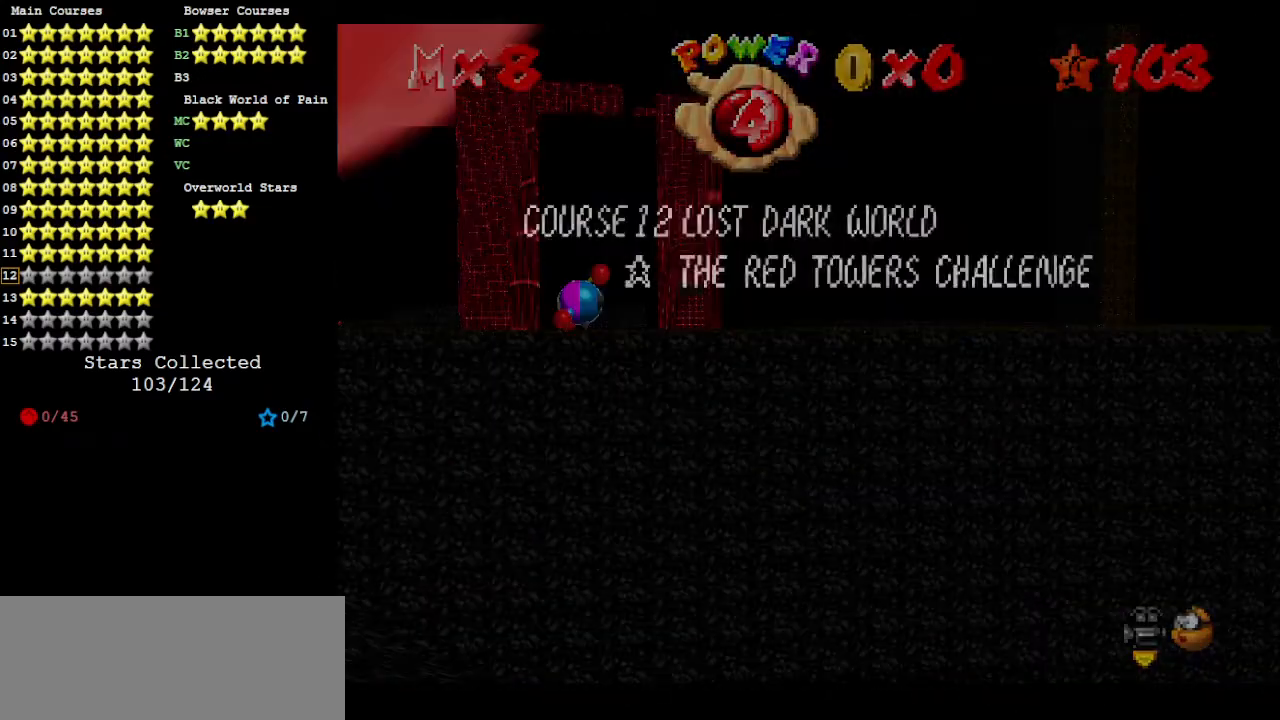
{"buttons": ["A"], "left_stick": "up", "events": [[33, "A", "down"], [233, "A", "up"], [367, "A", "down"]]}
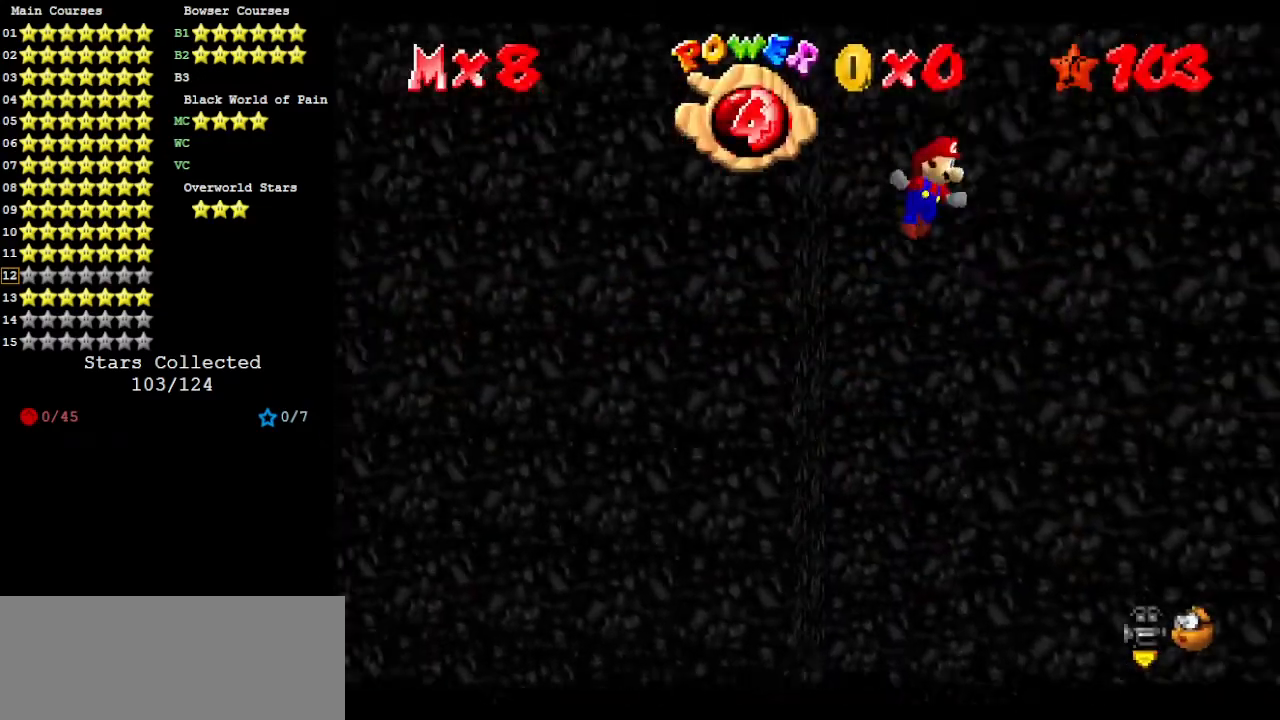
{"buttons": ["A"], "left_stick": "up", "events": [[33, "A", "up"], [133, "A", "down"], [333, "A", "up"], [433, "A", "down"]]}
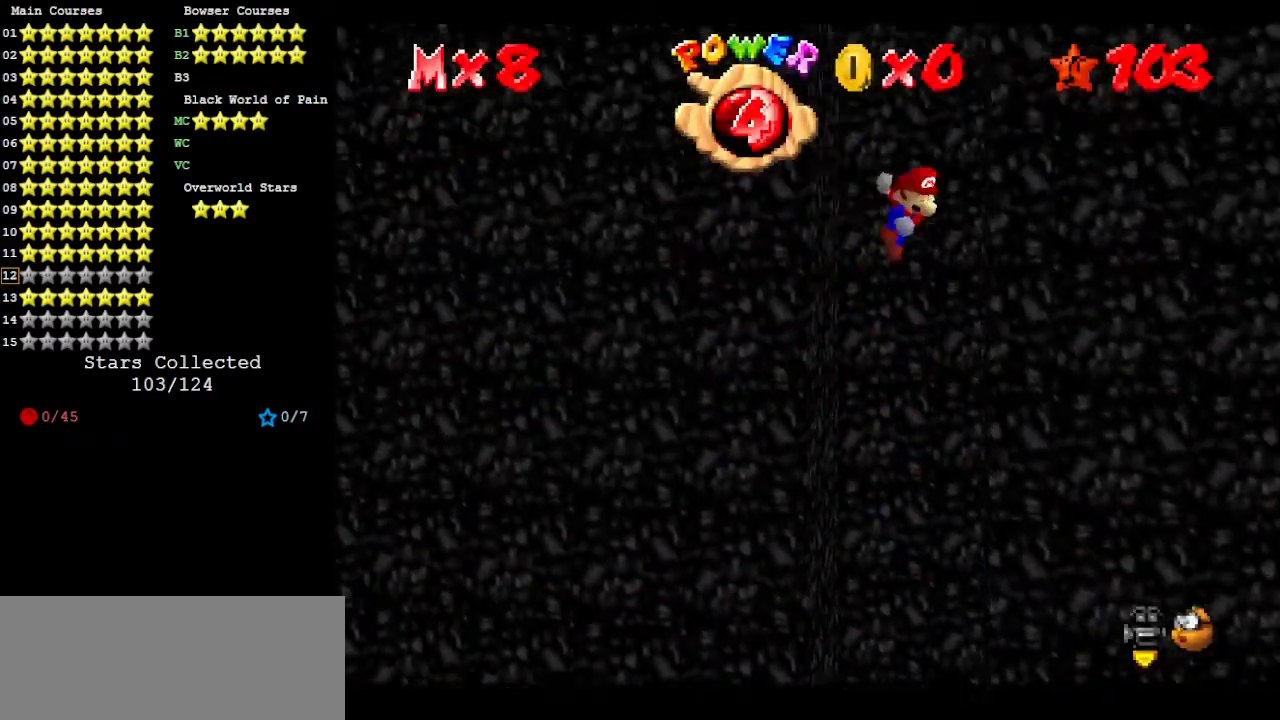
{"buttons": ["A"], "left_stick": "up", "events": [[133, "A", "up"], [200, "A", "down"], [367, "A", "up"], [433, "A", "down"]]}
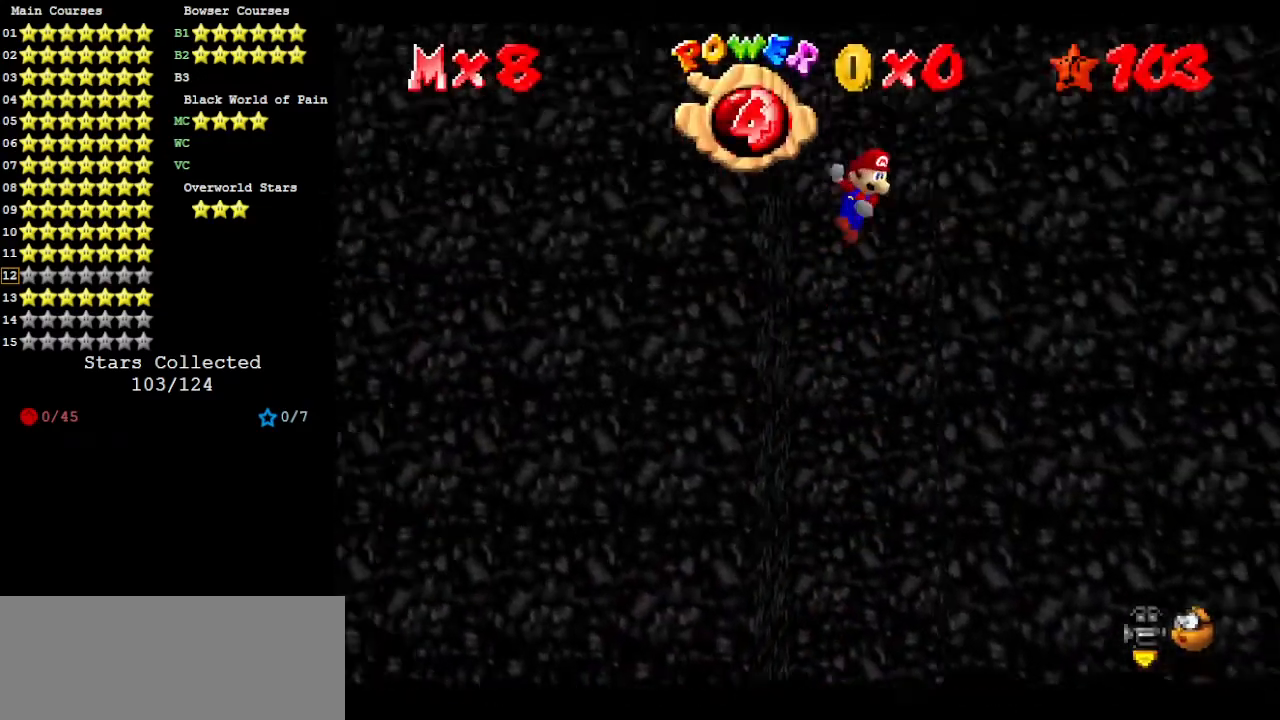
{"buttons": [], "left_stick": "up", "events": [[133, "A", "up"]]}
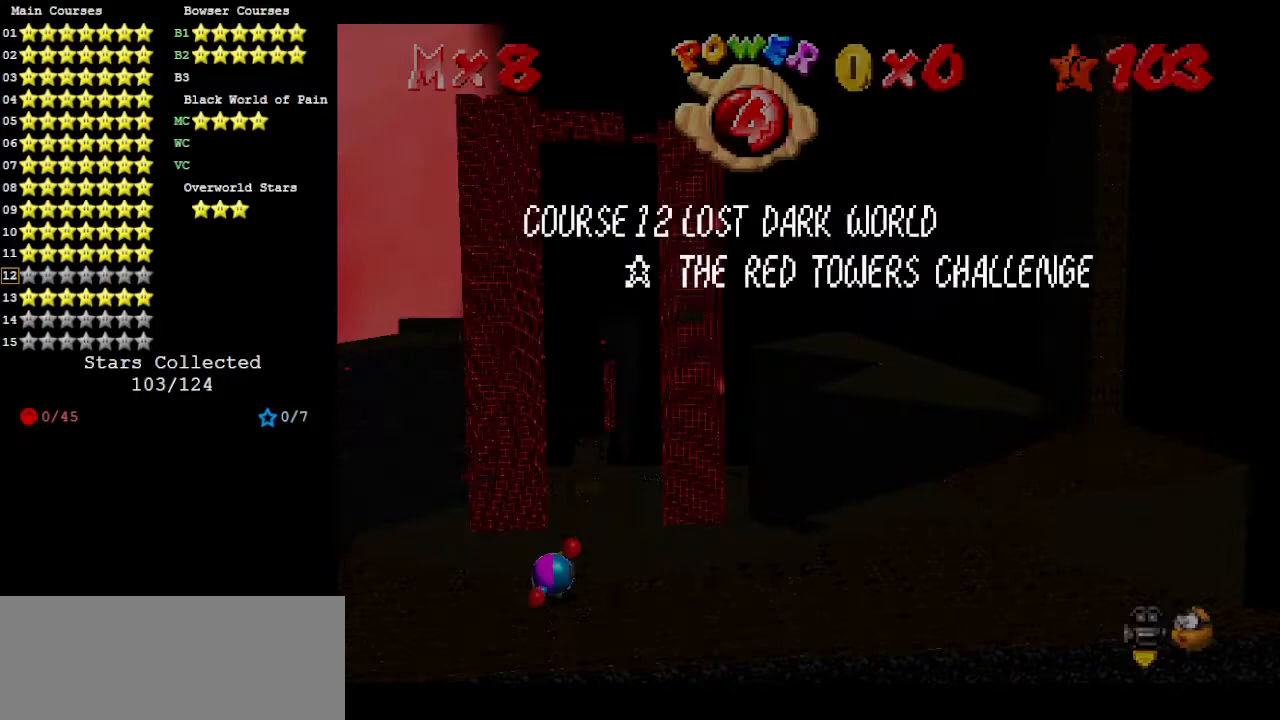
{"buttons": ["A"], "left_stick": "up", "events": [[133, "A", "down"], [300, "A", "up"], [467, "A", "down"]]}
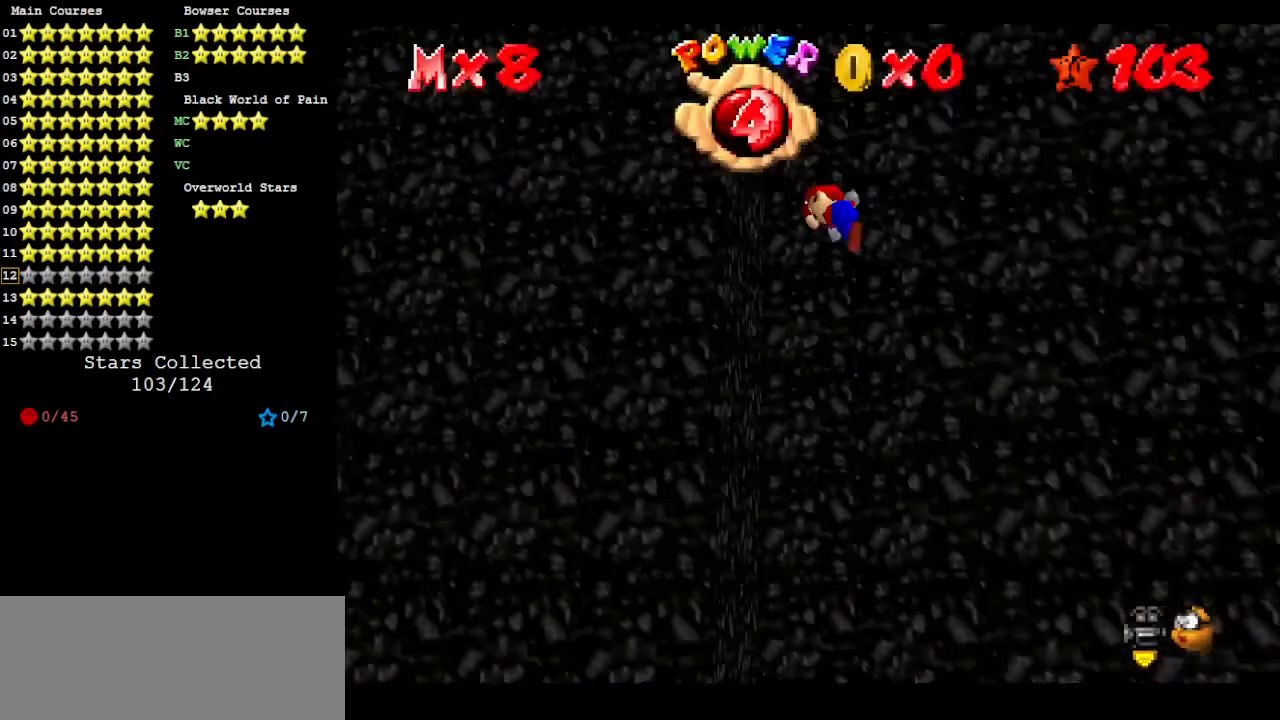
{"buttons": [], "left_stick": "left", "events": [[133, "A", "up"], [133, "left_stick", "up-left"], [200, "A", "down"], [300, "left_stick", "left"], [400, "A", "up"]]}
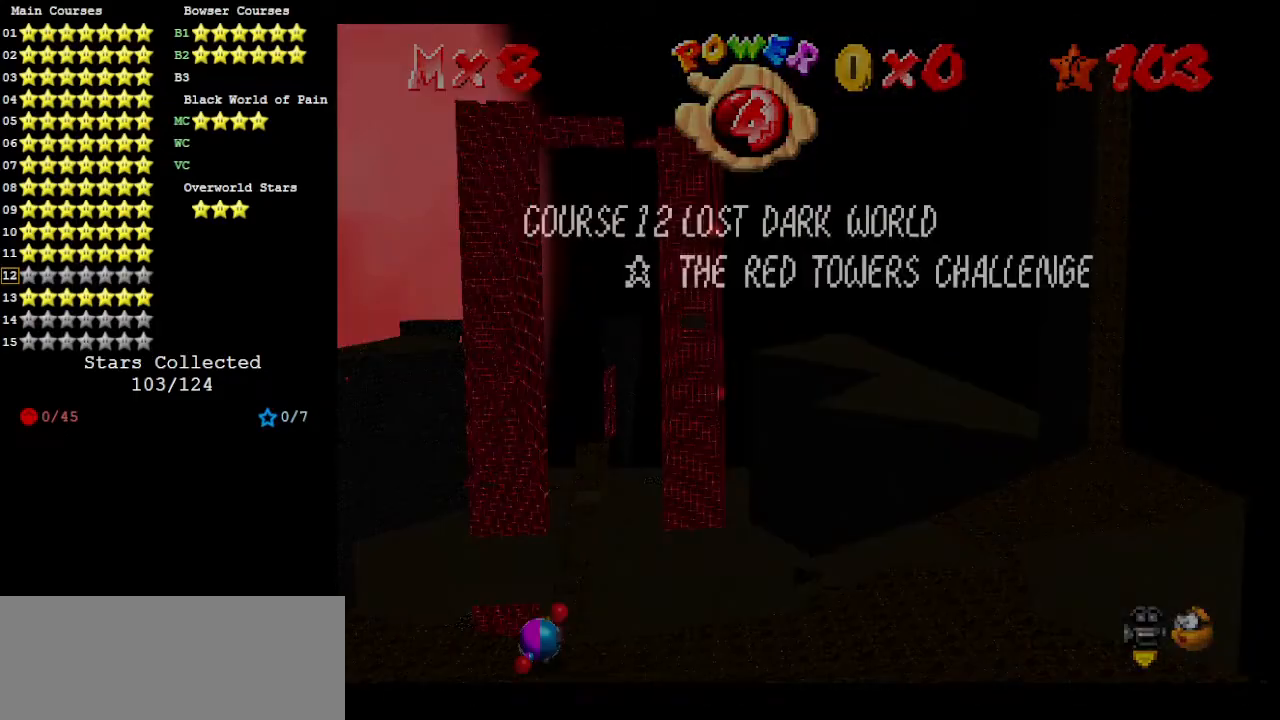
{"buttons": [], "left_stick": "up", "events": [[100, "A", "down"], [167, "A", "up"], [167, "left_stick", "up-left"], [267, "left_stick", "up"], [433, "left_stick", "center"], [500, "left_stick", "up"]]}
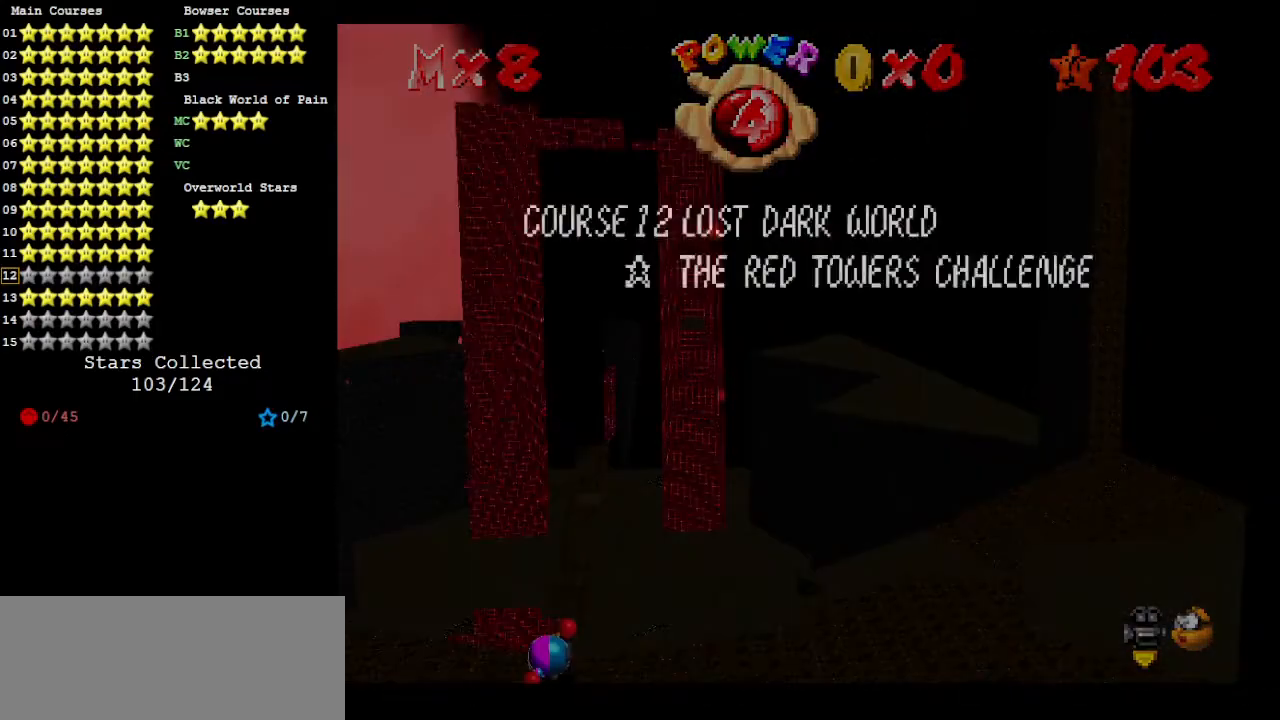
{"buttons": ["A"], "left_stick": "up", "events": [[33, "A", "down"], [133, "A", "up"], [333, "left_stick", "up-left"], [433, "A", "down"], [467, "left_stick", "up"]]}
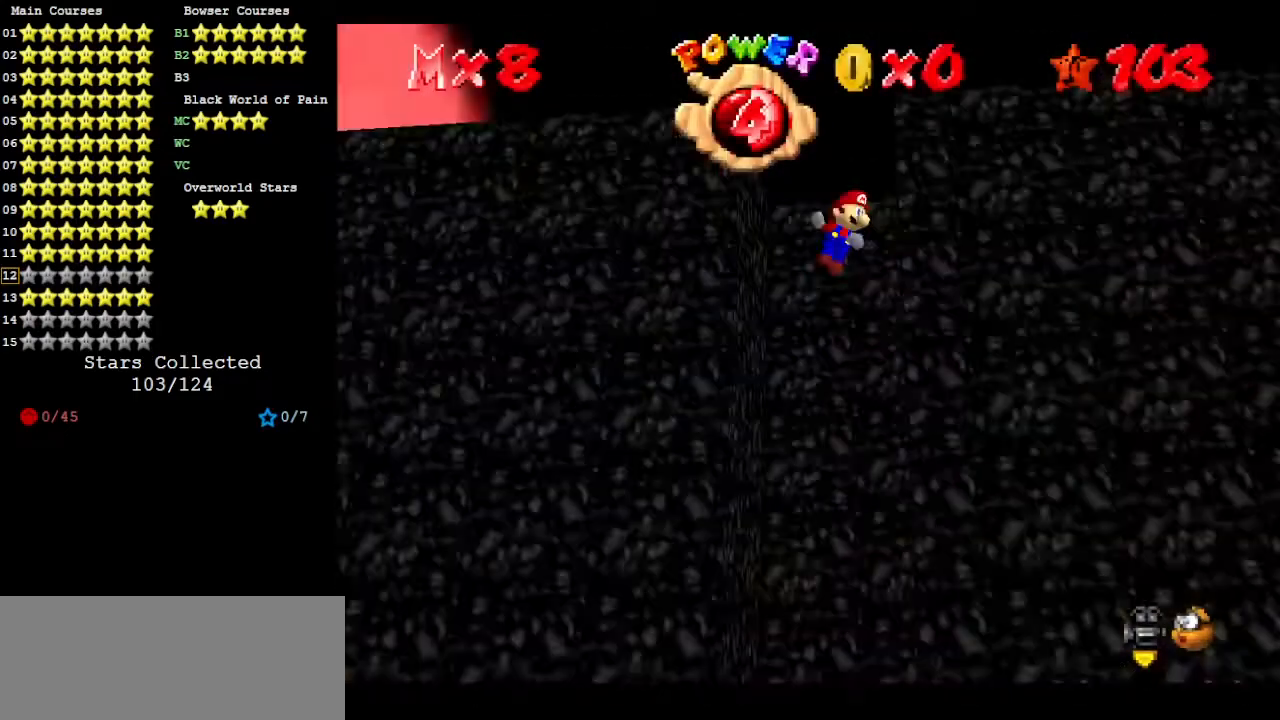
{"buttons": ["A"], "left_stick": "right", "events": [[167, "A", "up"], [167, "left_stick", "right"], [467, "A", "down"]]}
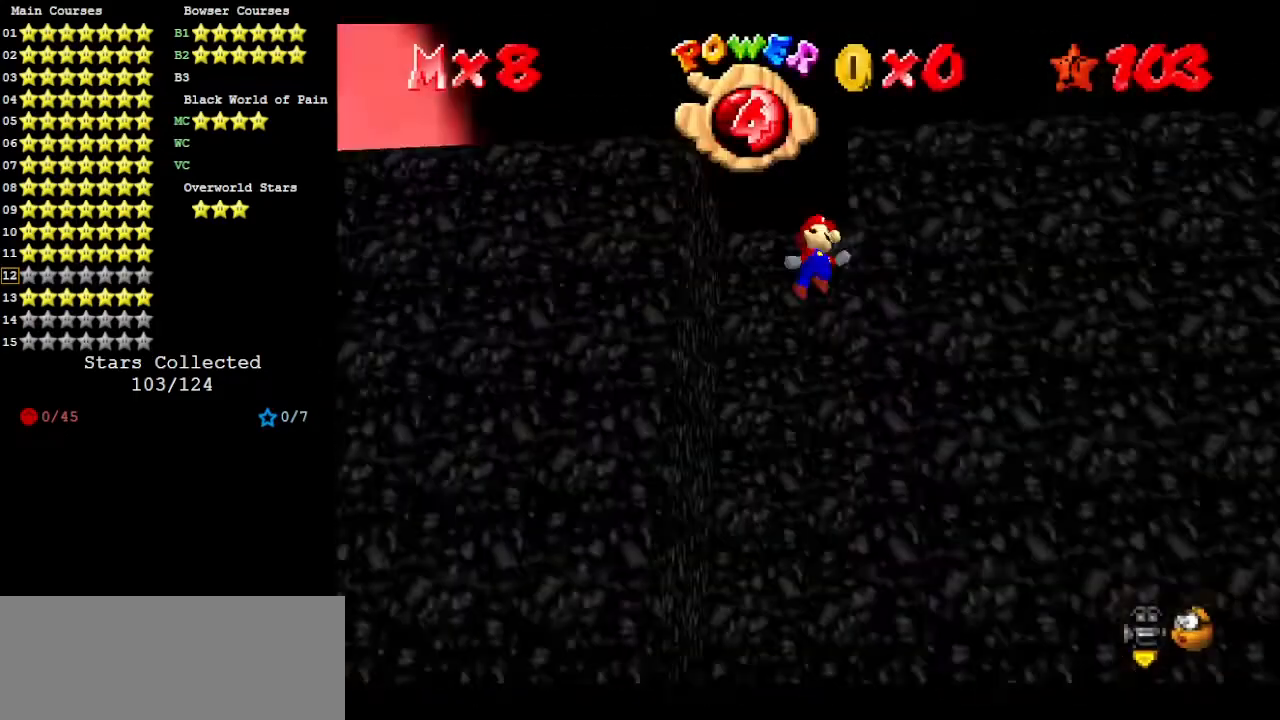
{"buttons": [], "left_stick": "right", "events": [[133, "A", "up"]]}
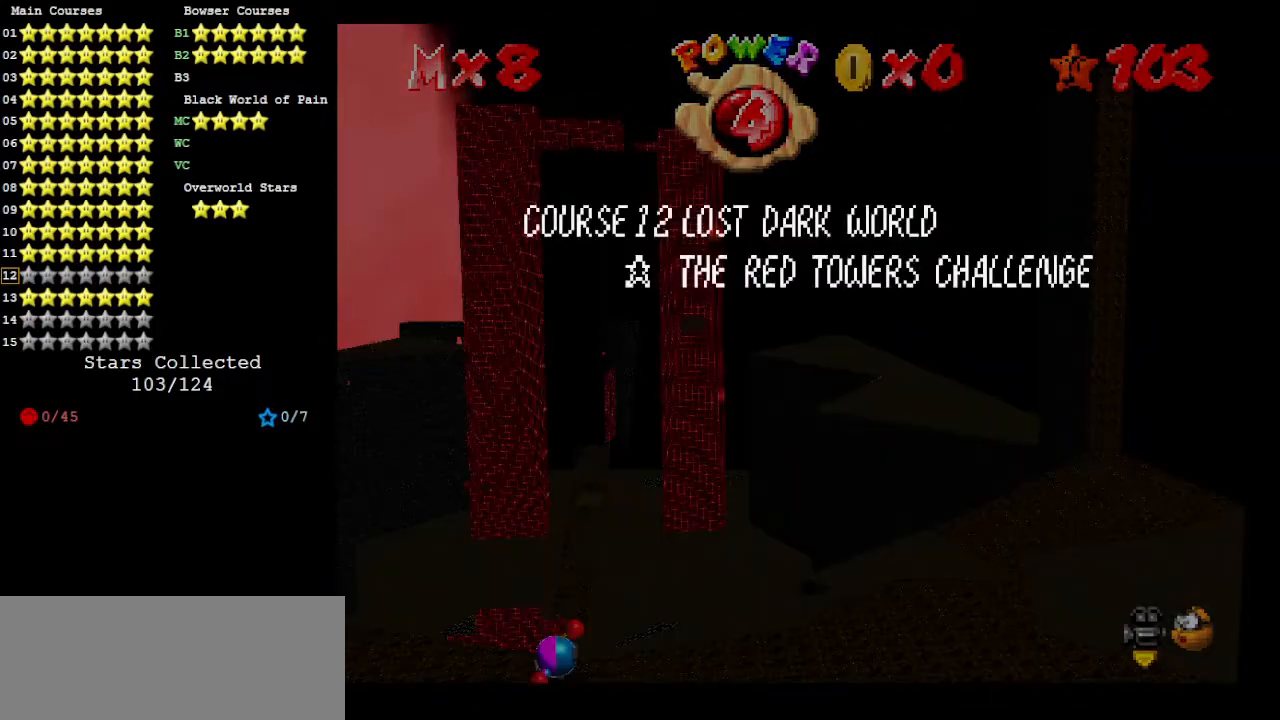
{"buttons": [], "left_stick": "right", "events": [[267, "A", "down"], [333, "A", "up"]]}
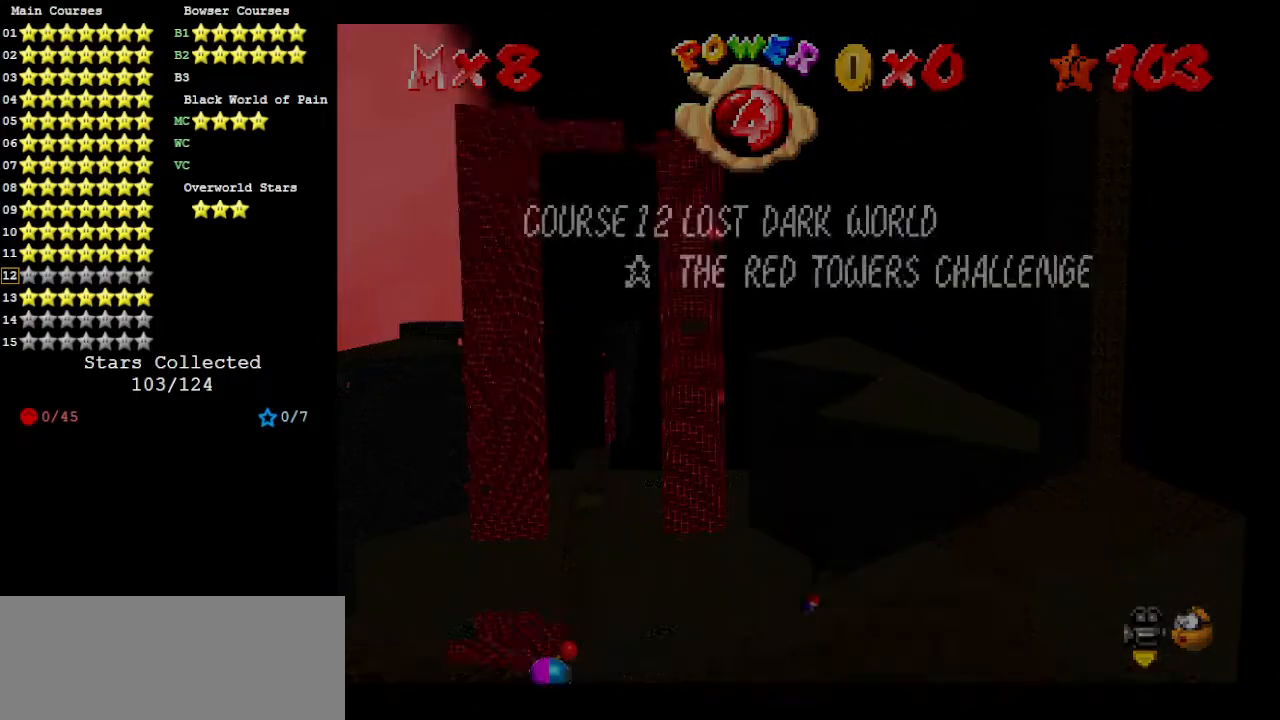
{"buttons": [], "left_stick": "right", "events": [[100, "A", "down"], [167, "A", "up"]]}
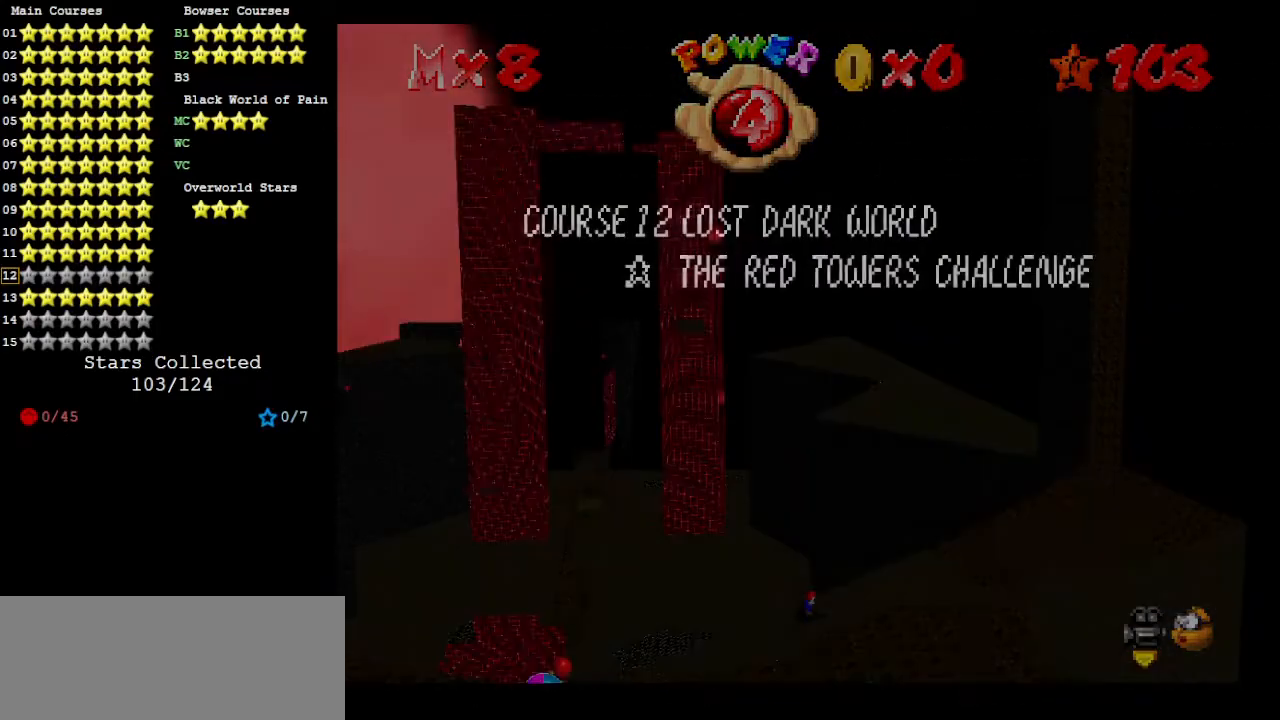
{"buttons": [], "left_stick": "right", "events": [[67, "A", "down"], [167, "A", "up"]]}
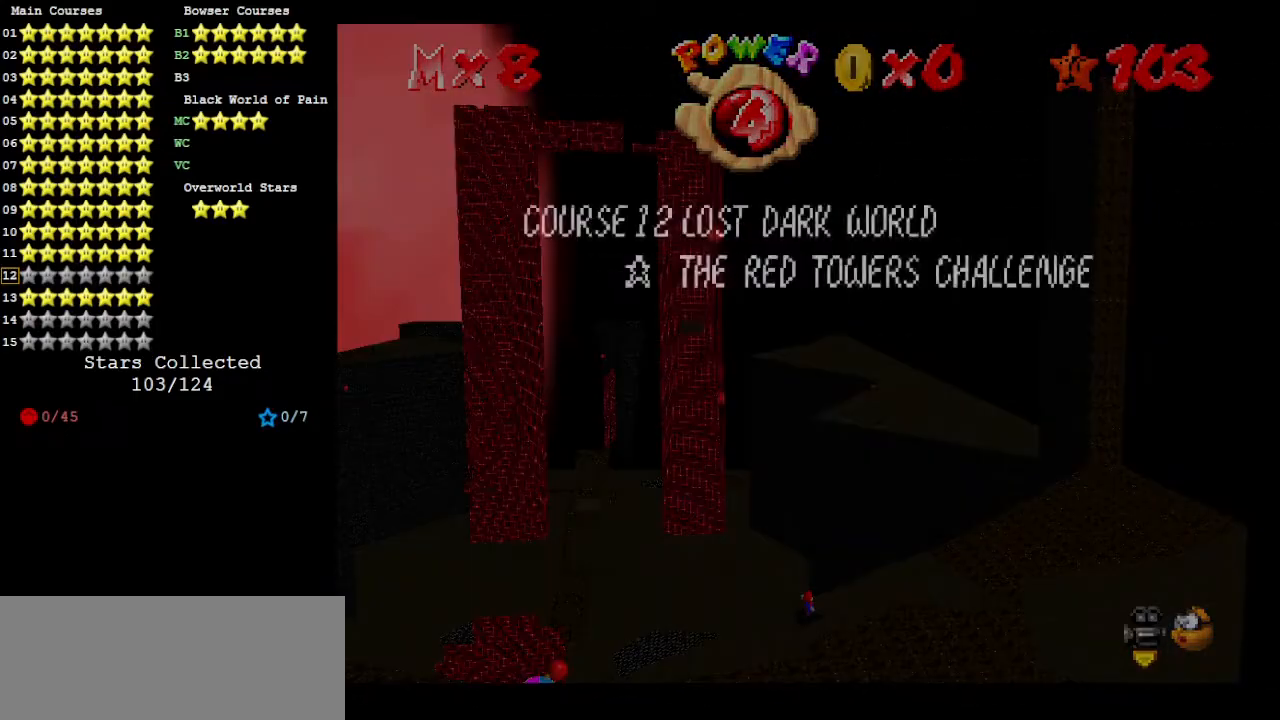
{"buttons": [], "left_stick": "left", "events": [[33, "left_stick", "center"], [67, "A", "down"], [100, "left_stick", "left"], [167, "A", "up"]]}
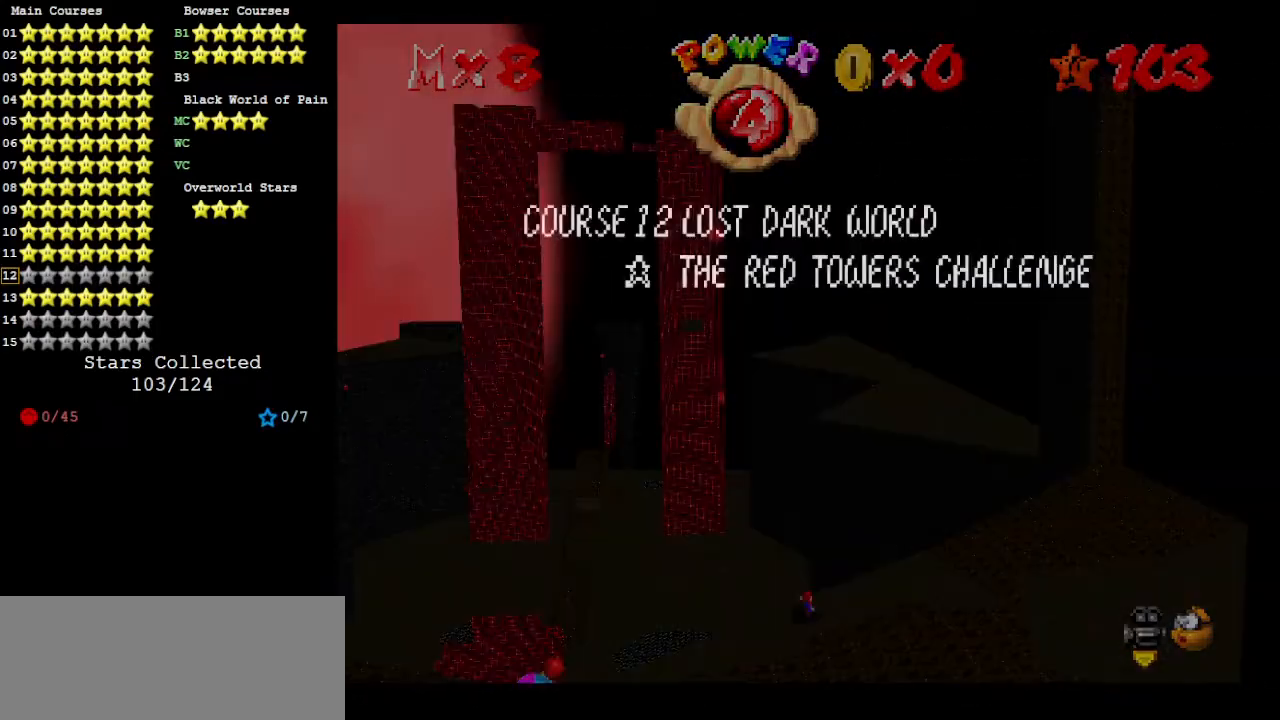
{"buttons": [], "left_stick": "left", "events": [[33, "A", "down"], [233, "A", "up"]]}
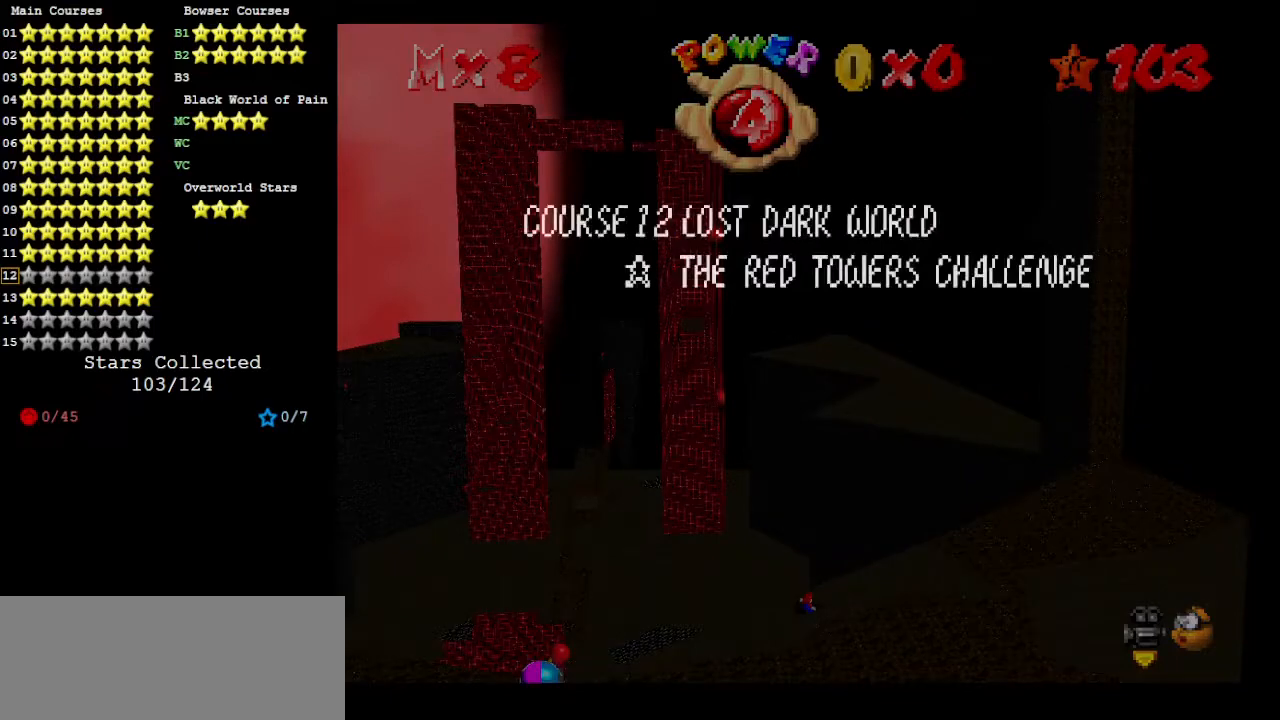
{"buttons": [], "left_stick": "left", "events": [[67, "A", "down"], [300, "A", "up"]]}
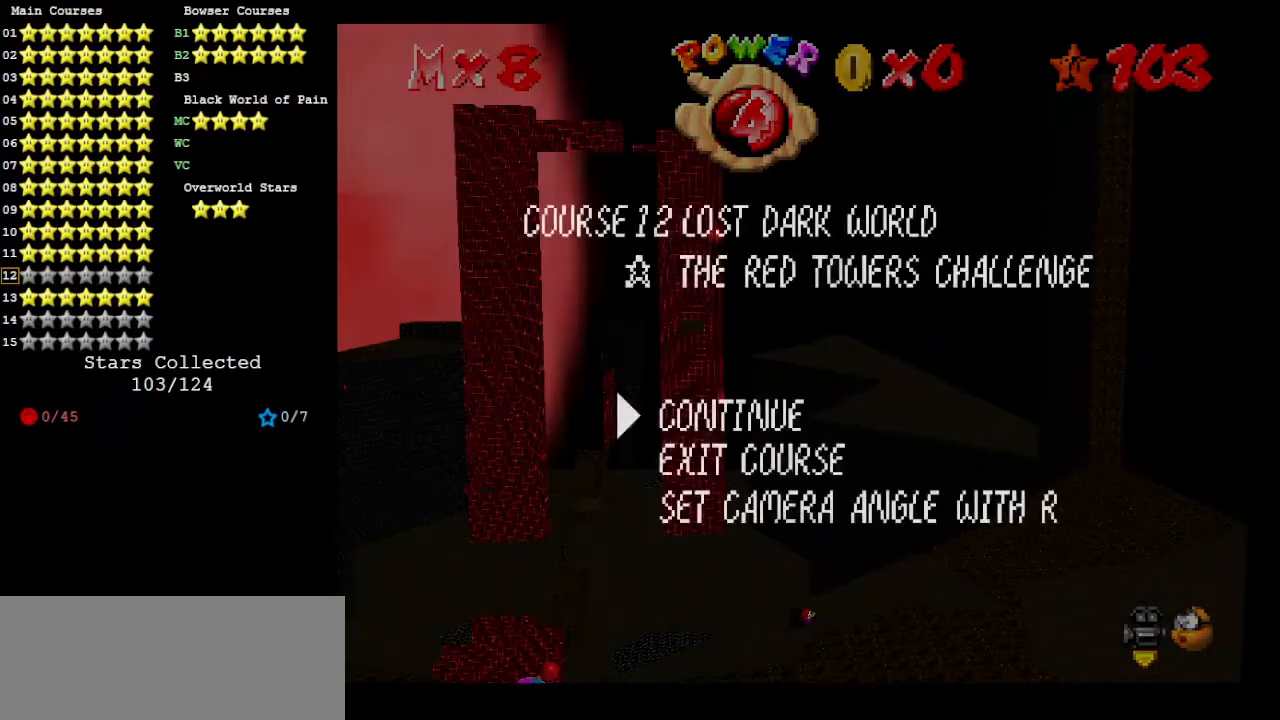
{"buttons": [], "left_stick": "center", "events": [[33, "left_stick", "center"], [67, "A", "down"], [233, "A", "up"]]}
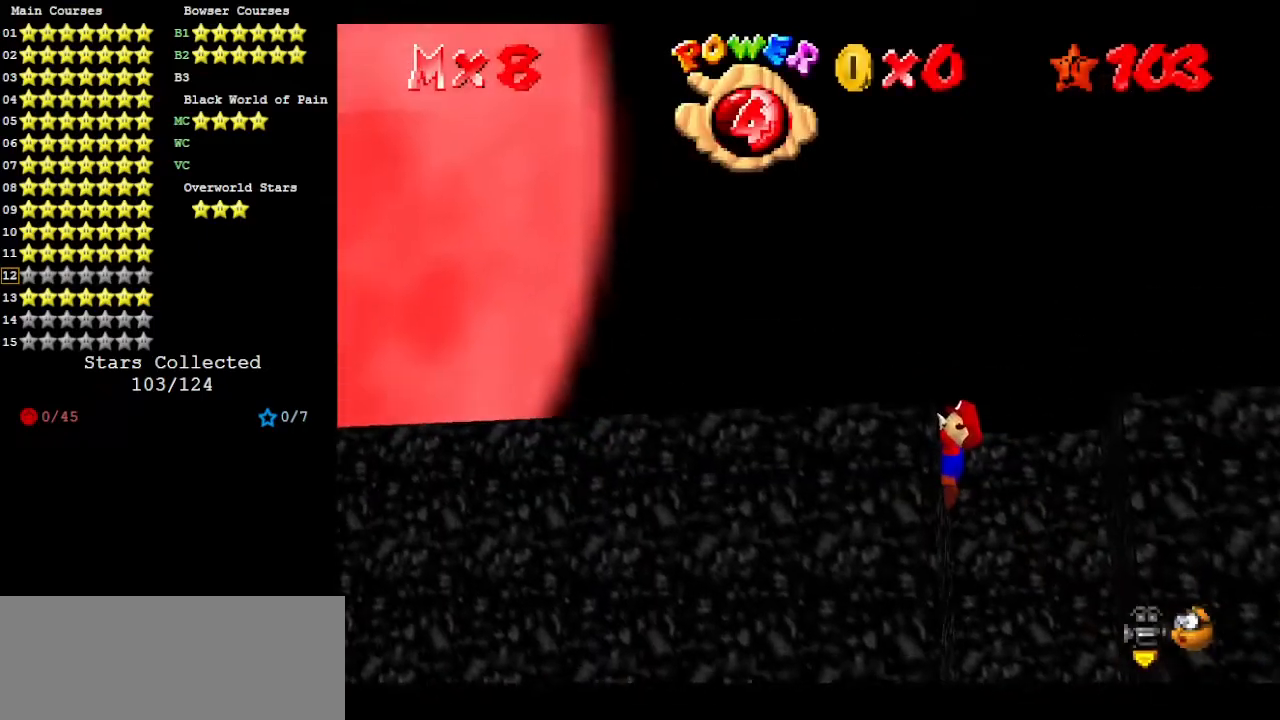
{"buttons": ["C_LEFT"], "left_stick": "center", "events": [[100, "C_LEFT", "down"], [233, "C_LEFT", "up"], [367, "C_LEFT", "down"]]}
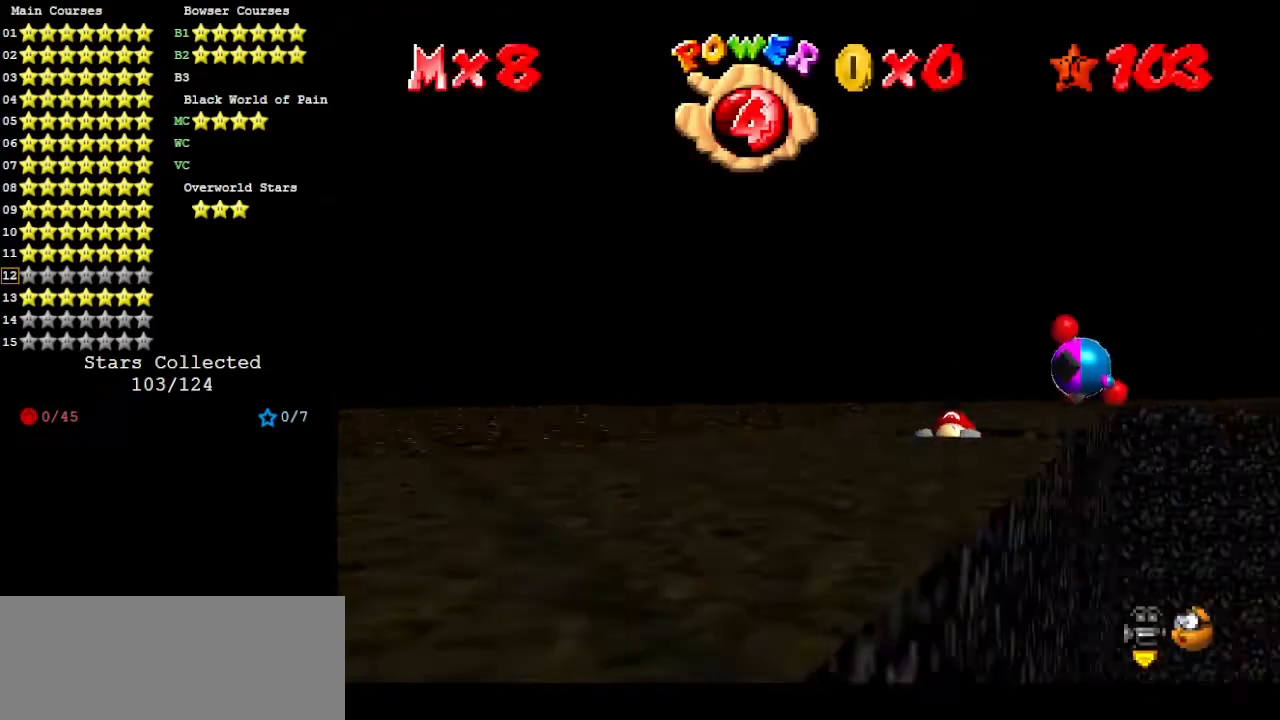
{"buttons": [], "left_stick": "down", "events": [[33, "C_LEFT", "up"], [400, "left_stick", "down"]]}
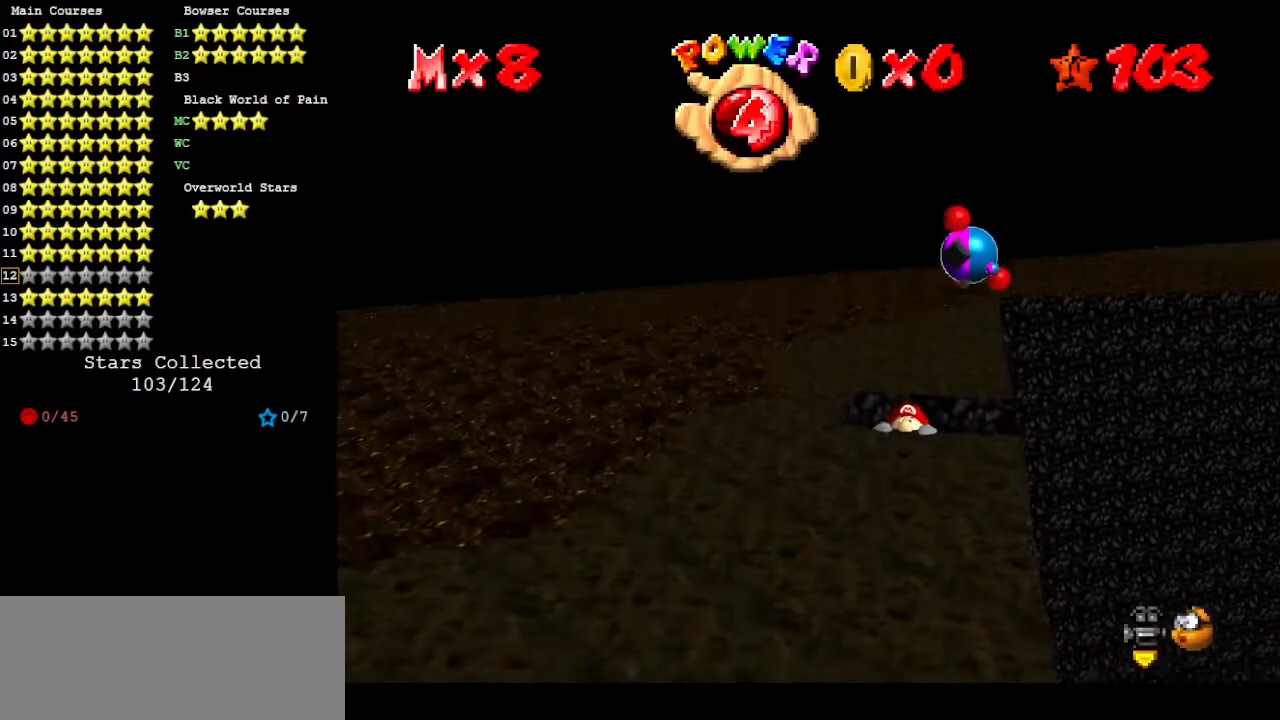
{"buttons": [], "left_stick": "center", "events": [[100, "left_stick", "center"]]}
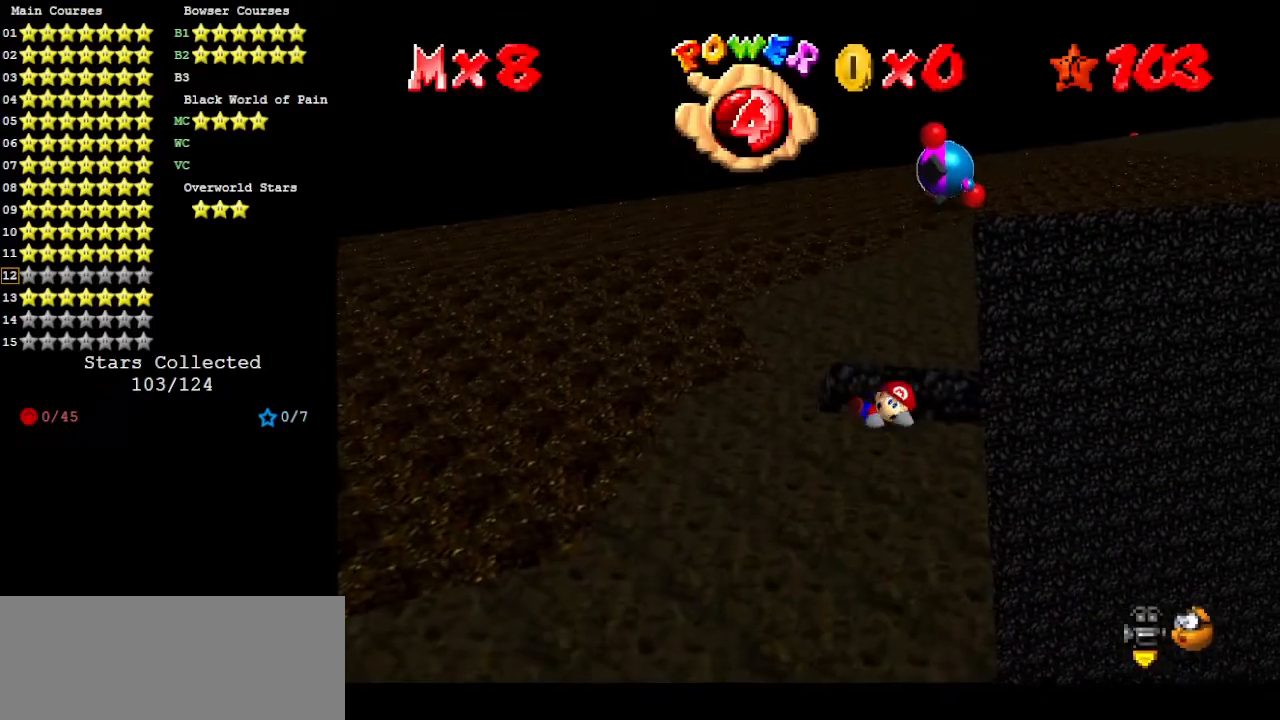
{"buttons": ["A"], "left_stick": "up", "events": [[467, "A", "down"], [500, "left_stick", "up"]]}
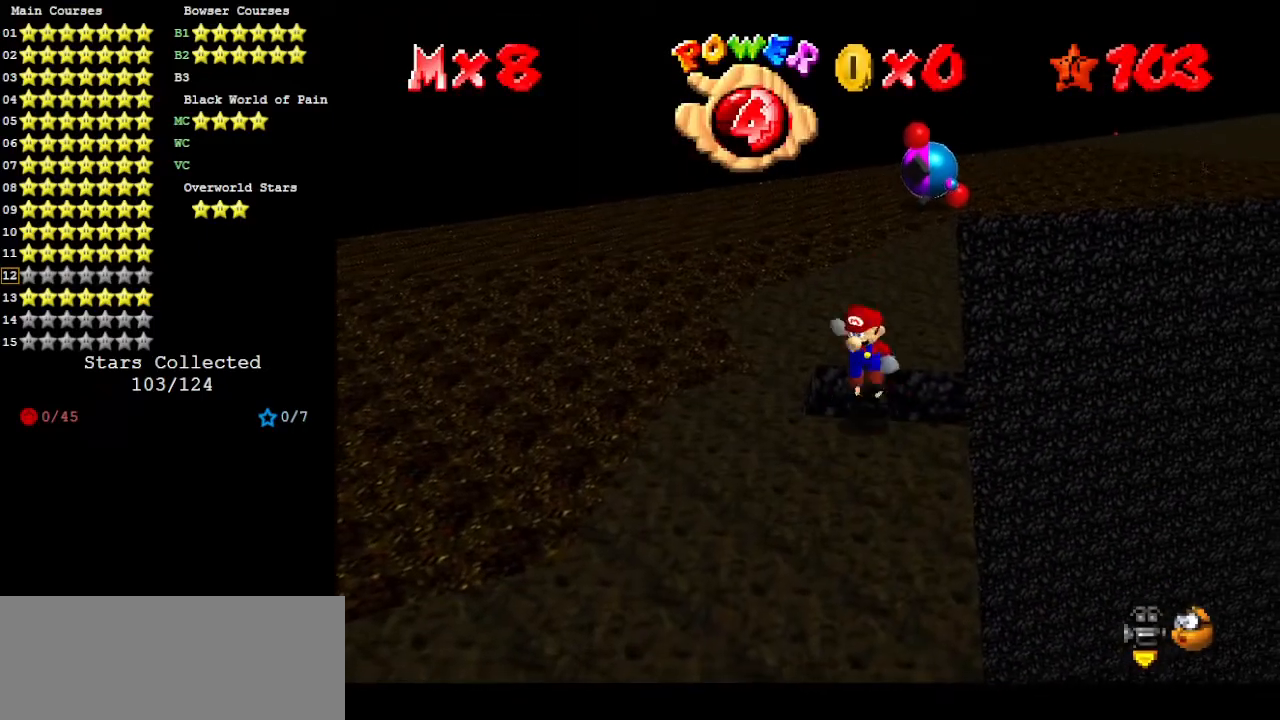
{"buttons": ["A"], "left_stick": "center", "events": [[167, "left_stick", "up-left"], [400, "left_stick", "center"]]}